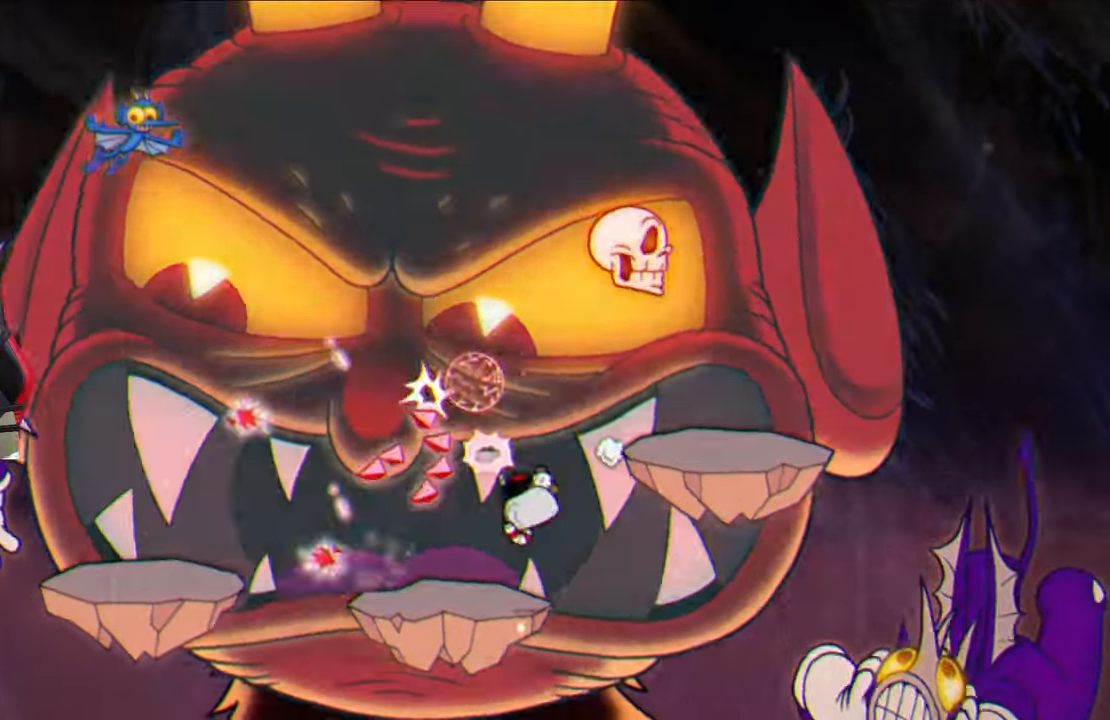
Gameplay with a controller (PlayStation layout); each line is a JSON object with the inputs held at the frame after it. "events" lists button and stick changes between this image and that frame as [ms after this image, input, new state], when the widget could be followed in between.
{"buttons": ["SQUARE"], "left_stick": "up", "right_stick": "center", "events": [[83, "left_stick", "up"]]}
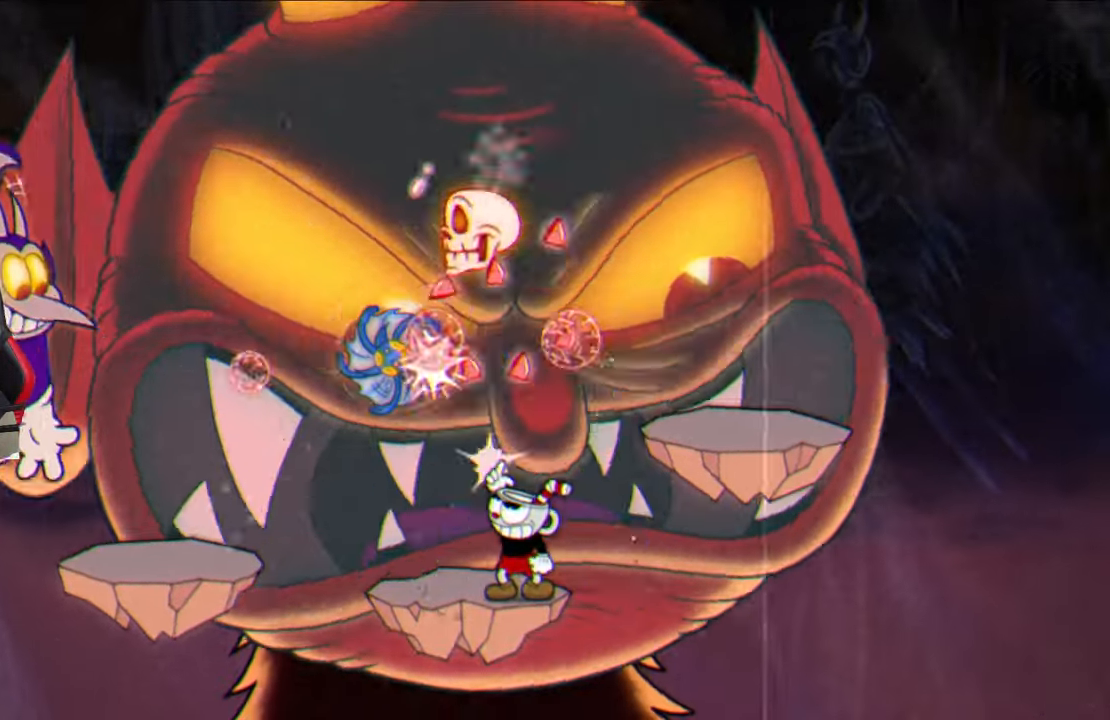
{"buttons": ["SQUARE"], "left_stick": "up", "right_stick": "center", "events": []}
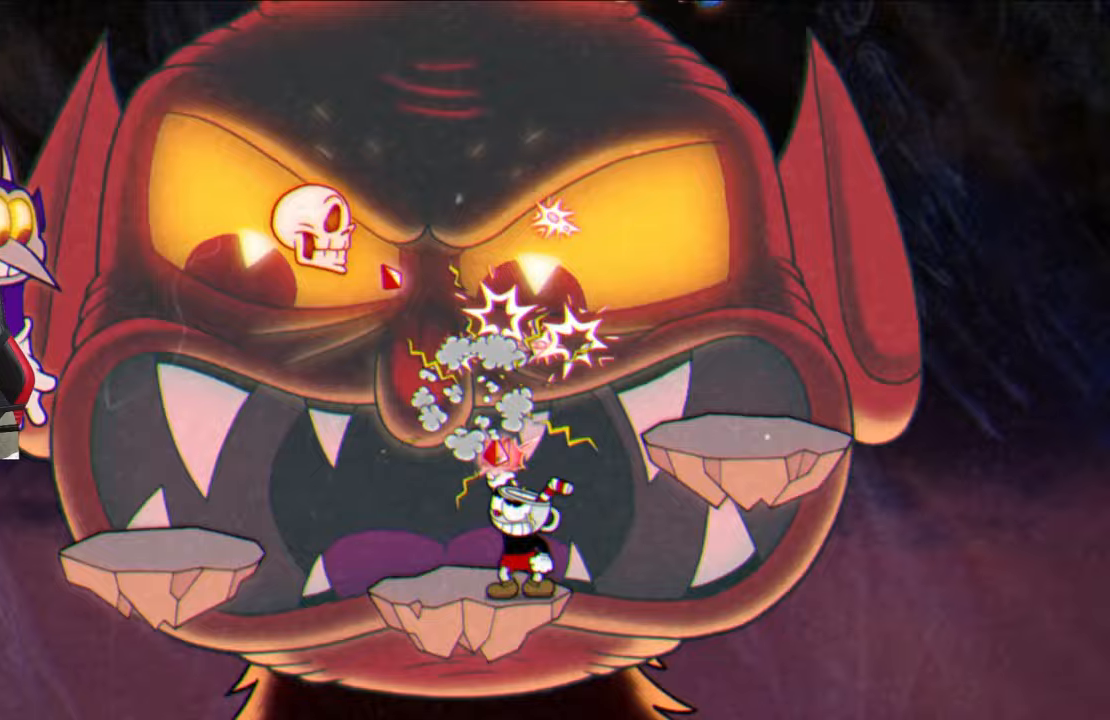
{"buttons": ["SQUARE"], "left_stick": "up", "right_stick": "center", "events": []}
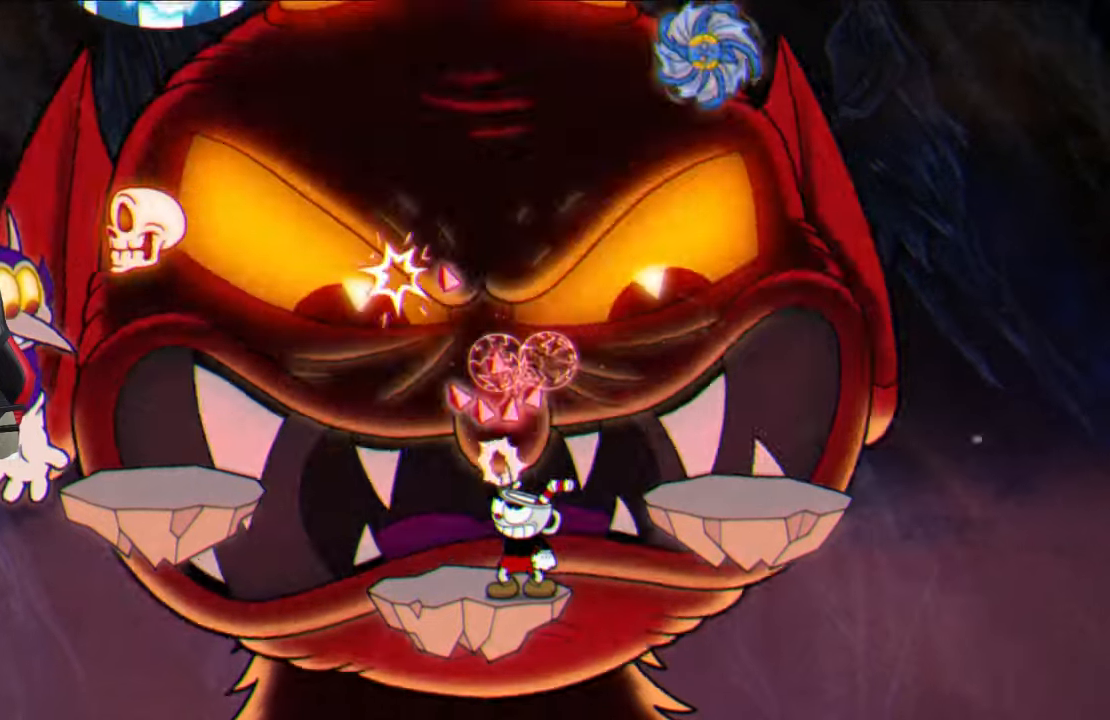
{"buttons": ["SQUARE"], "left_stick": "up", "right_stick": "center", "events": []}
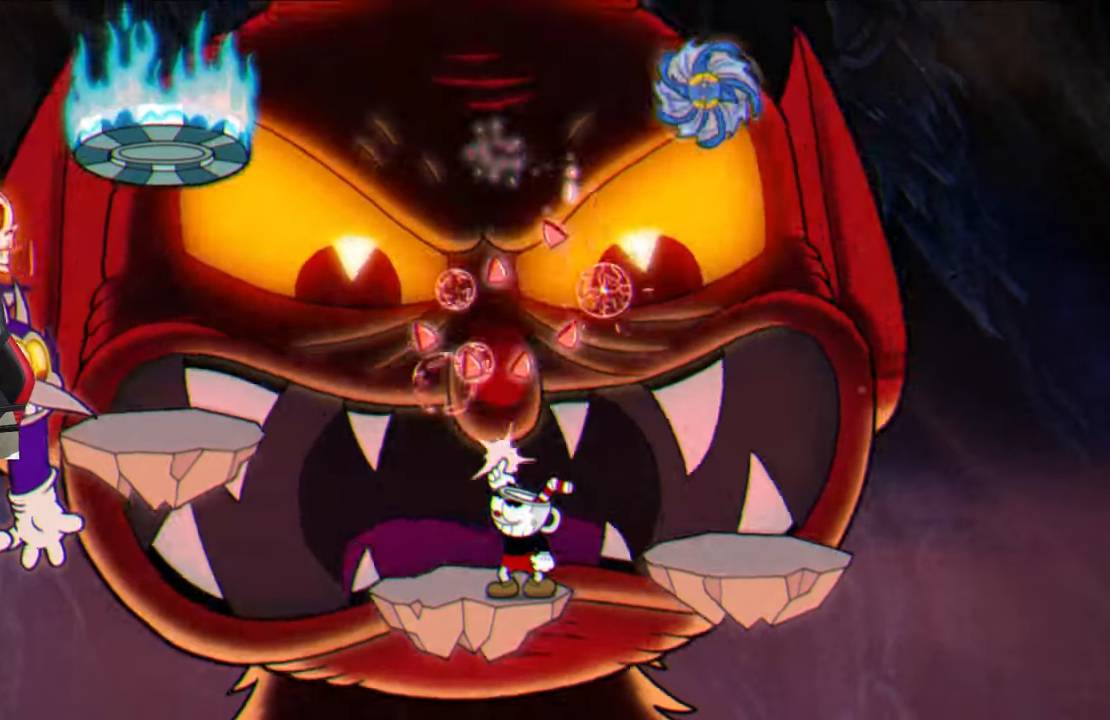
{"buttons": ["SQUARE"], "left_stick": "up", "right_stick": "center", "events": []}
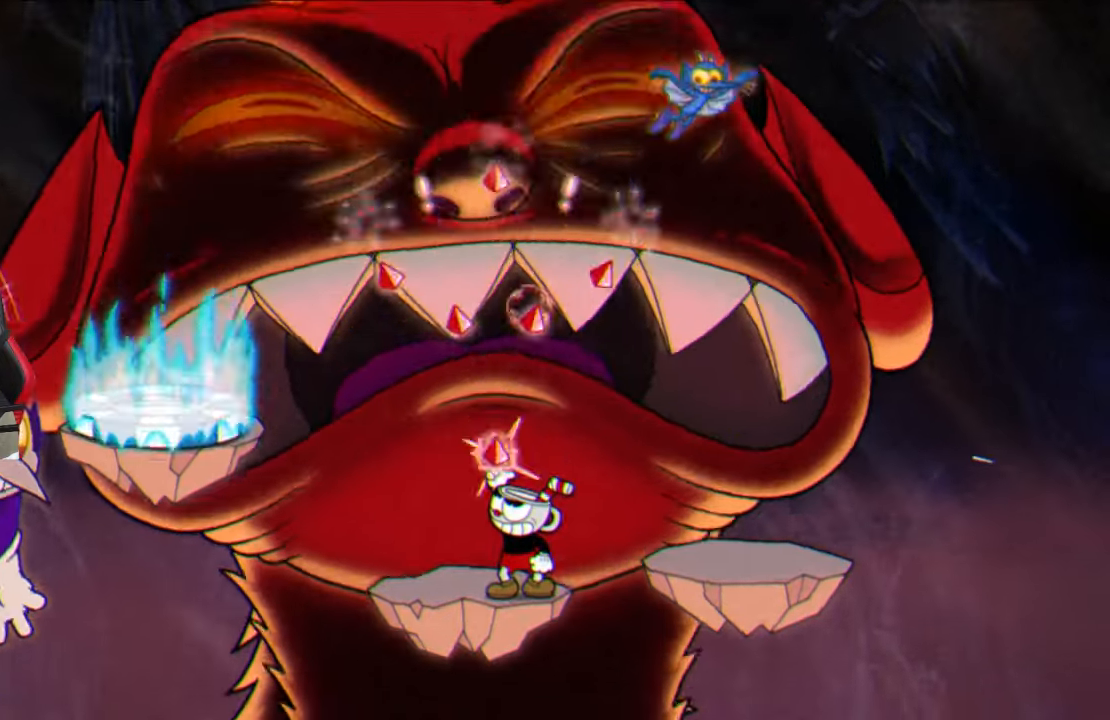
{"buttons": ["SQUARE"], "left_stick": "up", "right_stick": "center", "events": []}
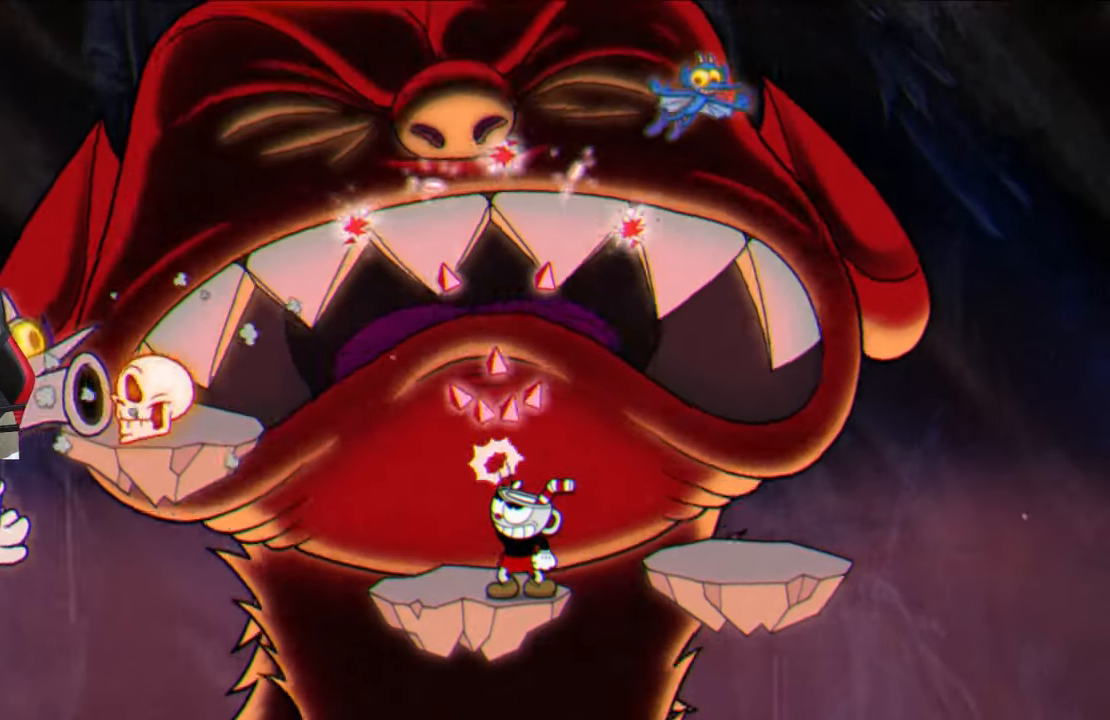
{"buttons": ["SQUARE"], "left_stick": "up", "right_stick": "center", "events": []}
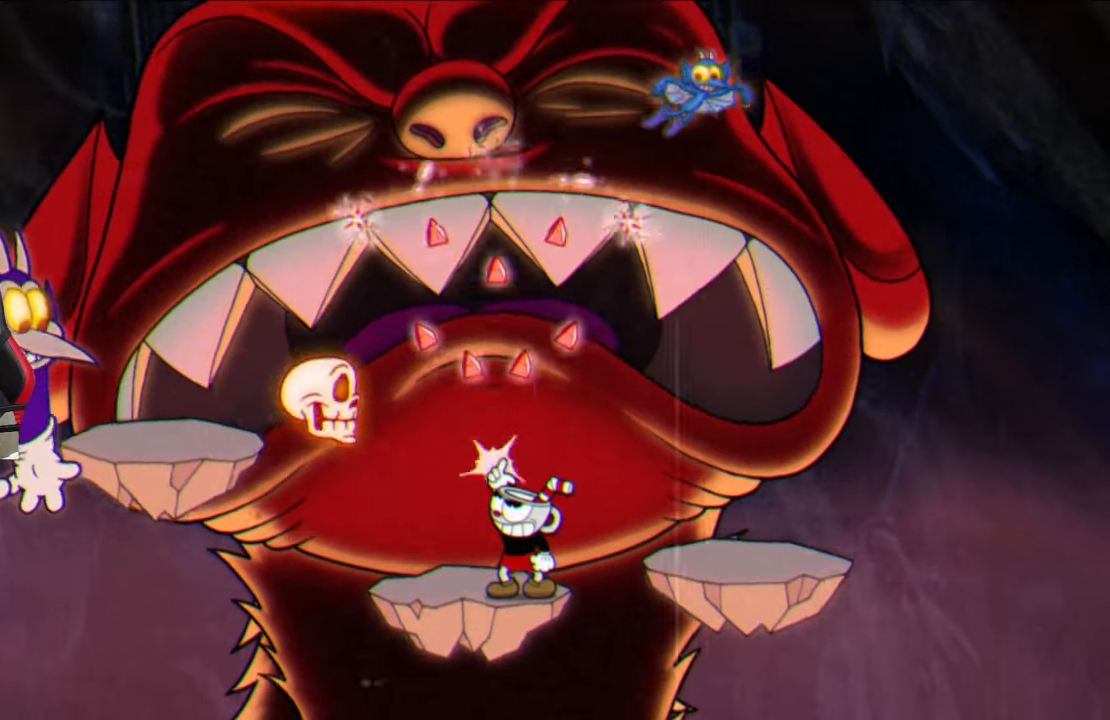
{"buttons": ["SQUARE"], "left_stick": "up", "right_stick": "center", "events": []}
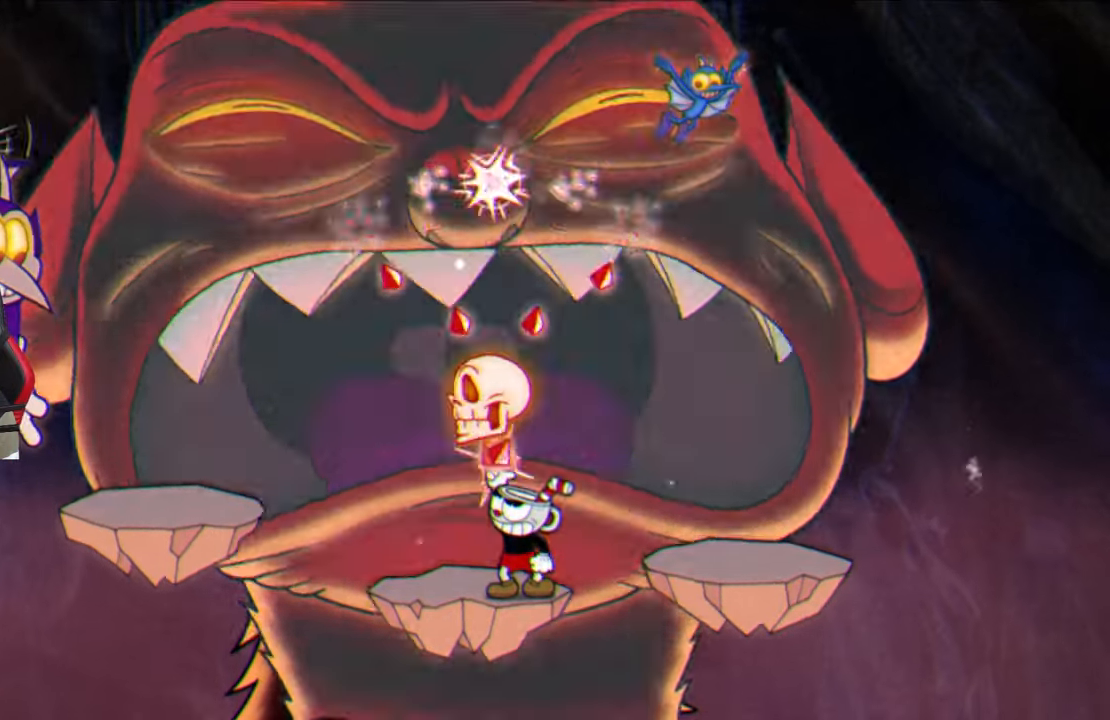
{"buttons": ["SQUARE"], "left_stick": "up", "right_stick": "center", "events": []}
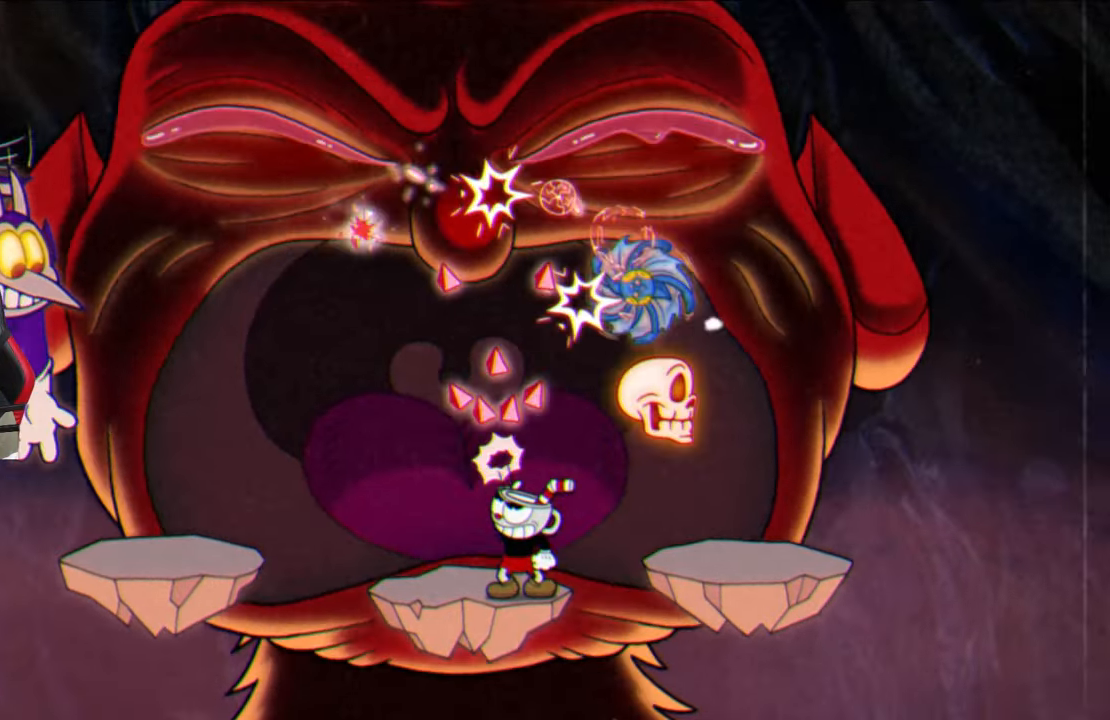
{"buttons": ["SQUARE"], "left_stick": "up", "right_stick": "center", "events": [[117, "left_stick", "up-left"], [300, "left_stick", "up"]]}
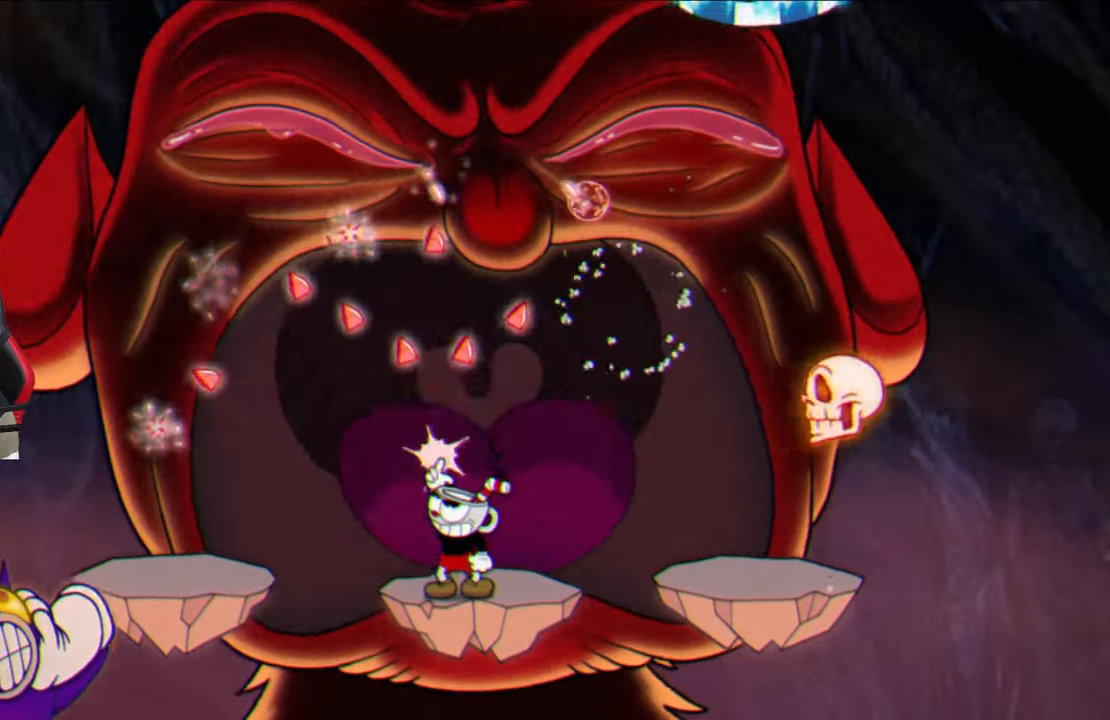
{"buttons": ["SQUARE"], "left_stick": "up", "right_stick": "center", "events": []}
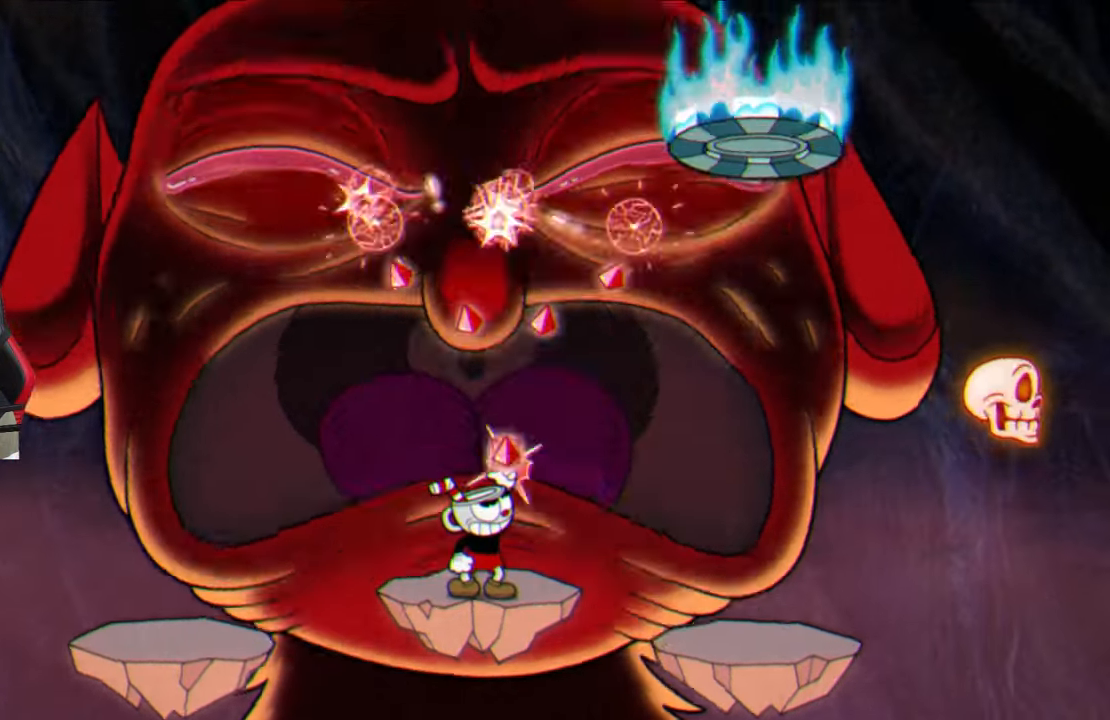
{"buttons": ["SQUARE"], "left_stick": "up", "right_stick": "center", "events": []}
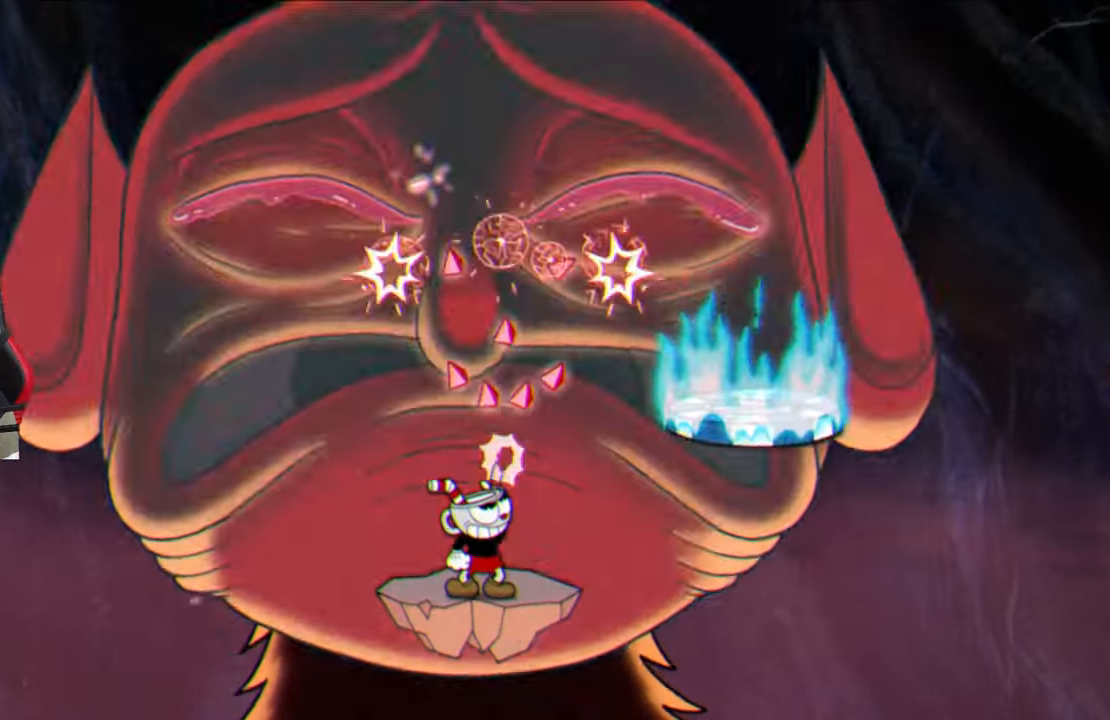
{"buttons": ["SQUARE"], "left_stick": "up", "right_stick": "center", "events": []}
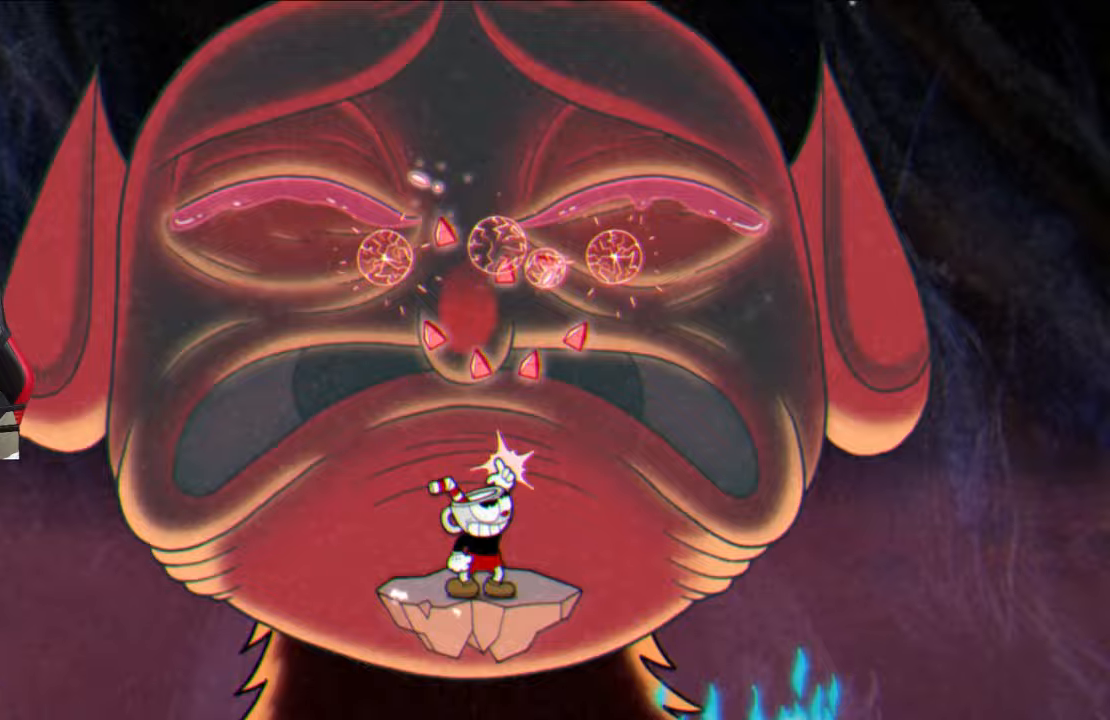
{"buttons": ["SQUARE"], "left_stick": "up", "right_stick": "center", "events": []}
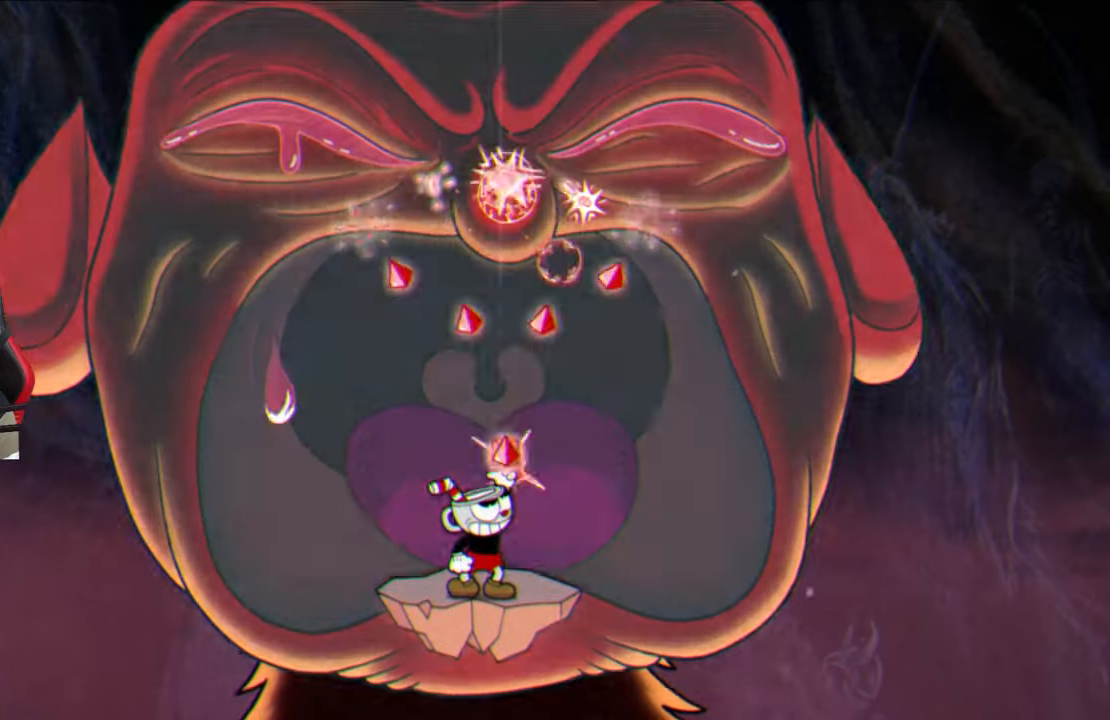
{"buttons": ["SQUARE"], "left_stick": "up", "right_stick": "center", "events": []}
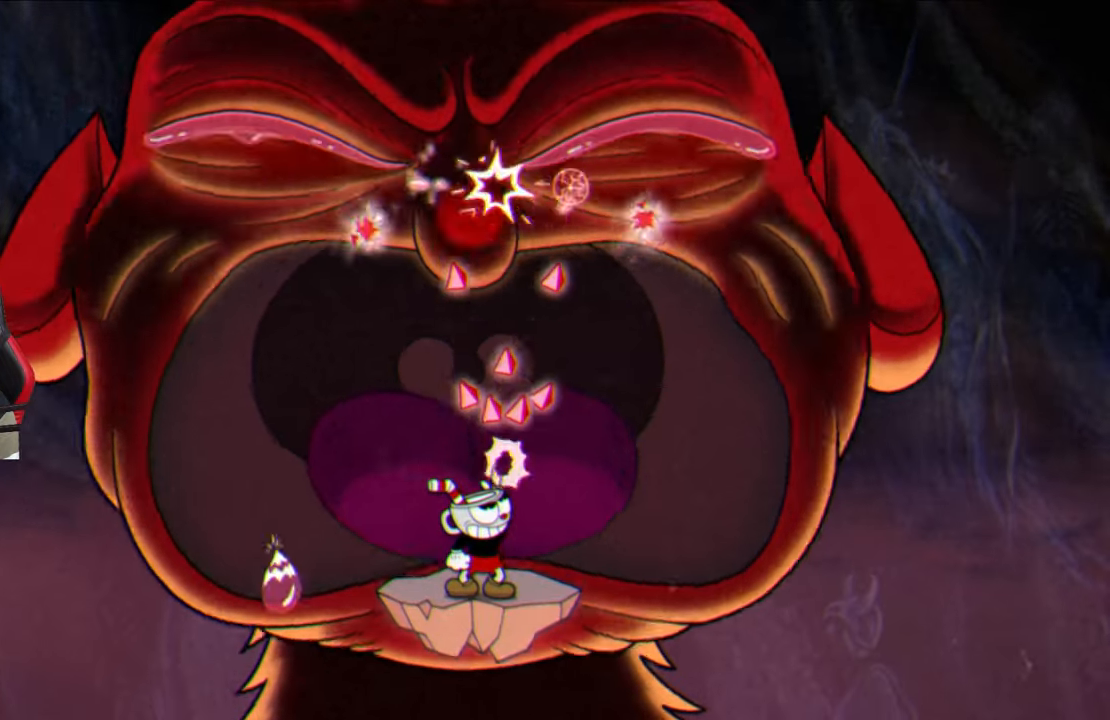
{"buttons": ["SQUARE"], "left_stick": "up", "right_stick": "center", "events": []}
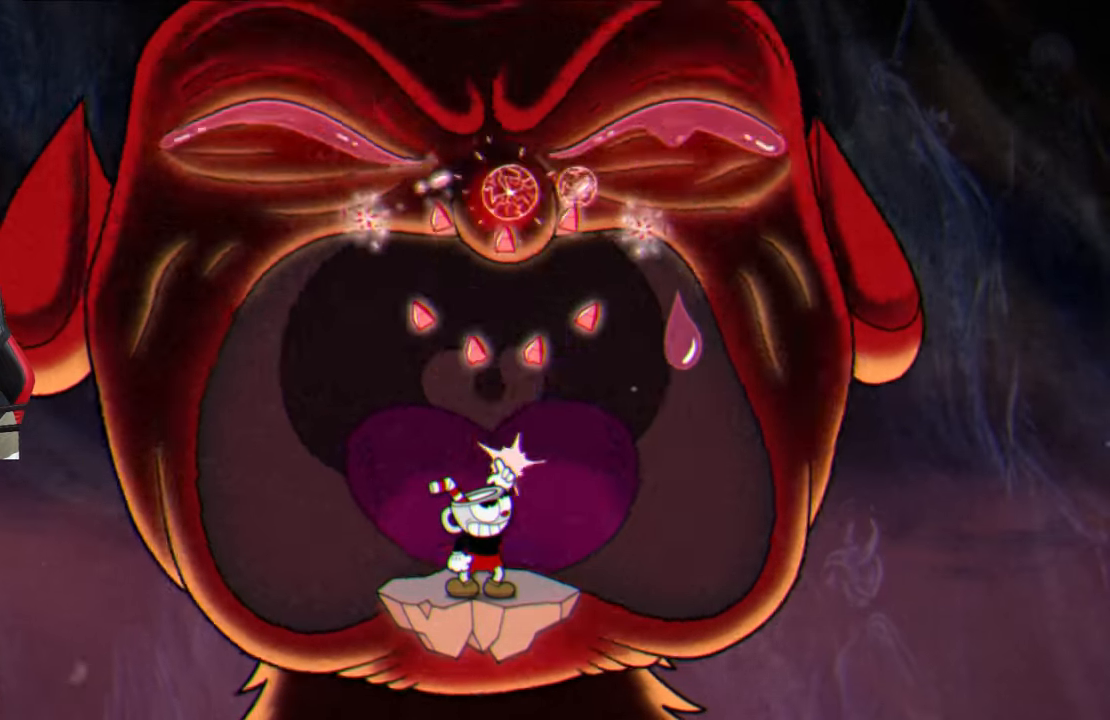
{"buttons": ["SQUARE"], "left_stick": "up", "right_stick": "center", "events": []}
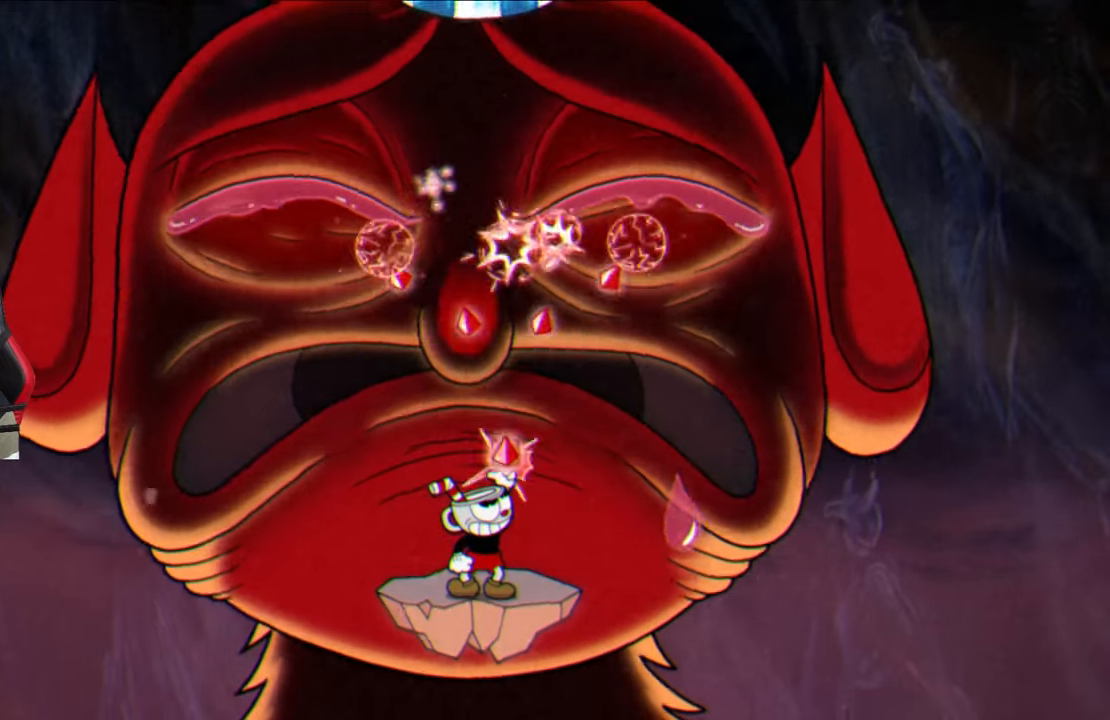
{"buttons": ["SQUARE"], "left_stick": "center", "right_stick": "center", "events": [[400, "left_stick", "center"]]}
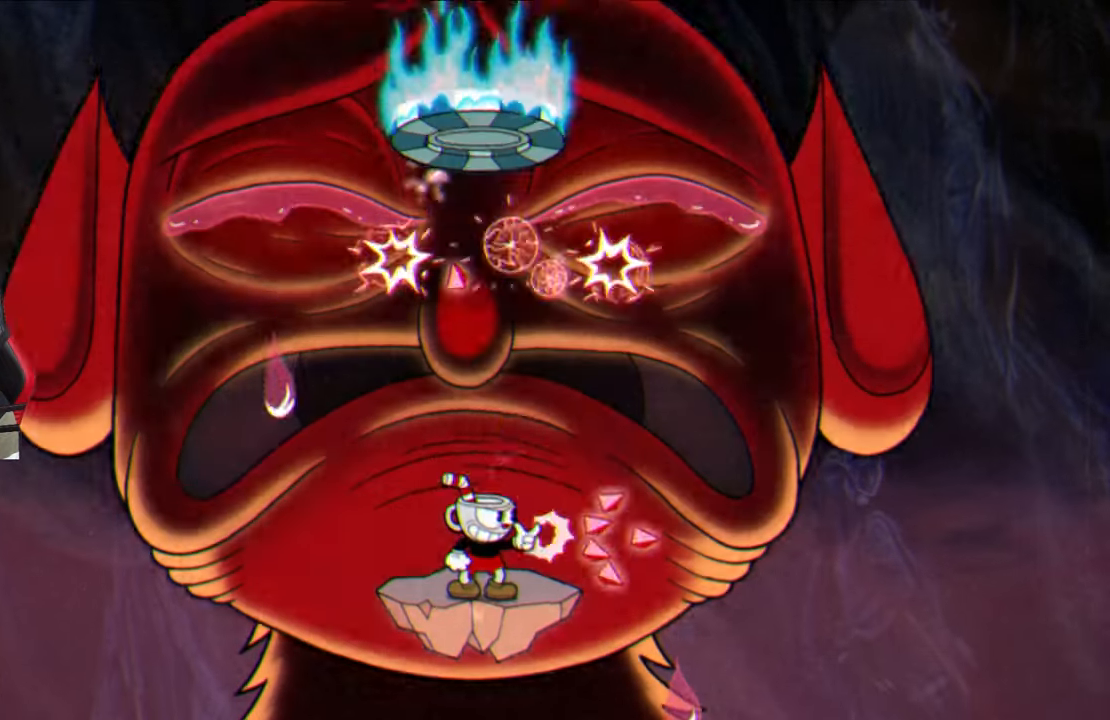
{"buttons": ["CROSS", "SQUARE"], "left_stick": "up-right", "right_stick": "center", "events": [[167, "left_stick", "up-right"], [300, "CROSS", "down"]]}
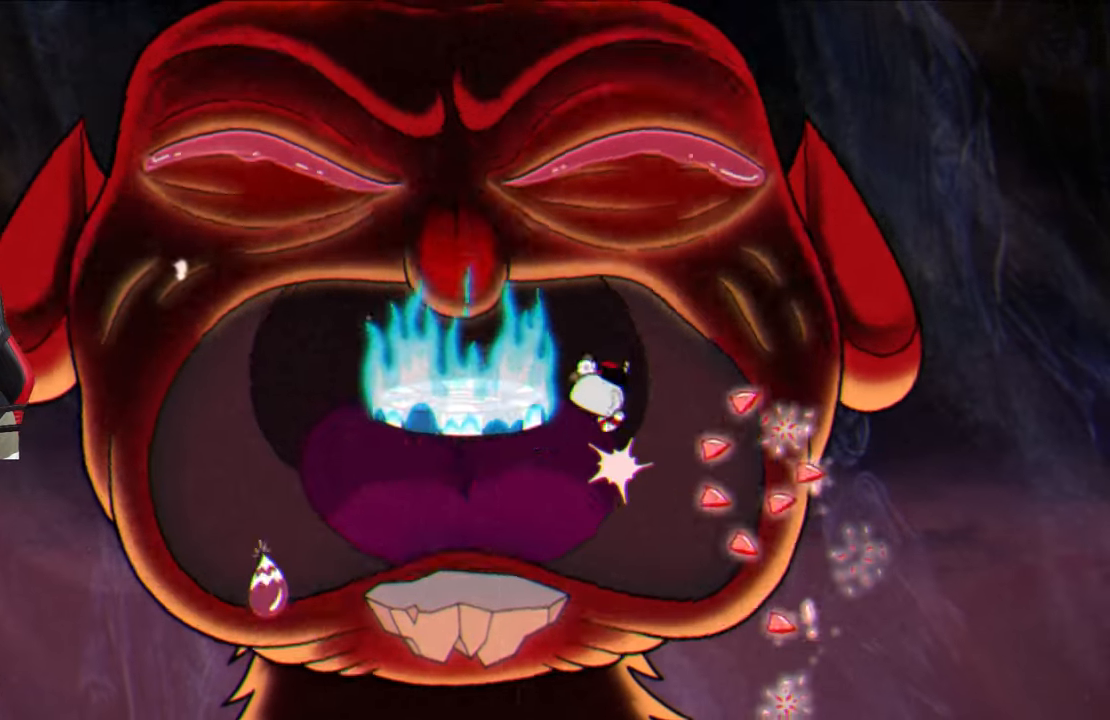
{"buttons": ["SQUARE"], "left_stick": "up", "right_stick": "center", "events": [[33, "CROSS", "up"], [100, "SQUARE", "up"], [167, "left_stick", "up-left"], [183, "TRIANGLE", "down"], [317, "TRIANGLE", "up"], [383, "SQUARE", "down"], [383, "left_stick", "up"]]}
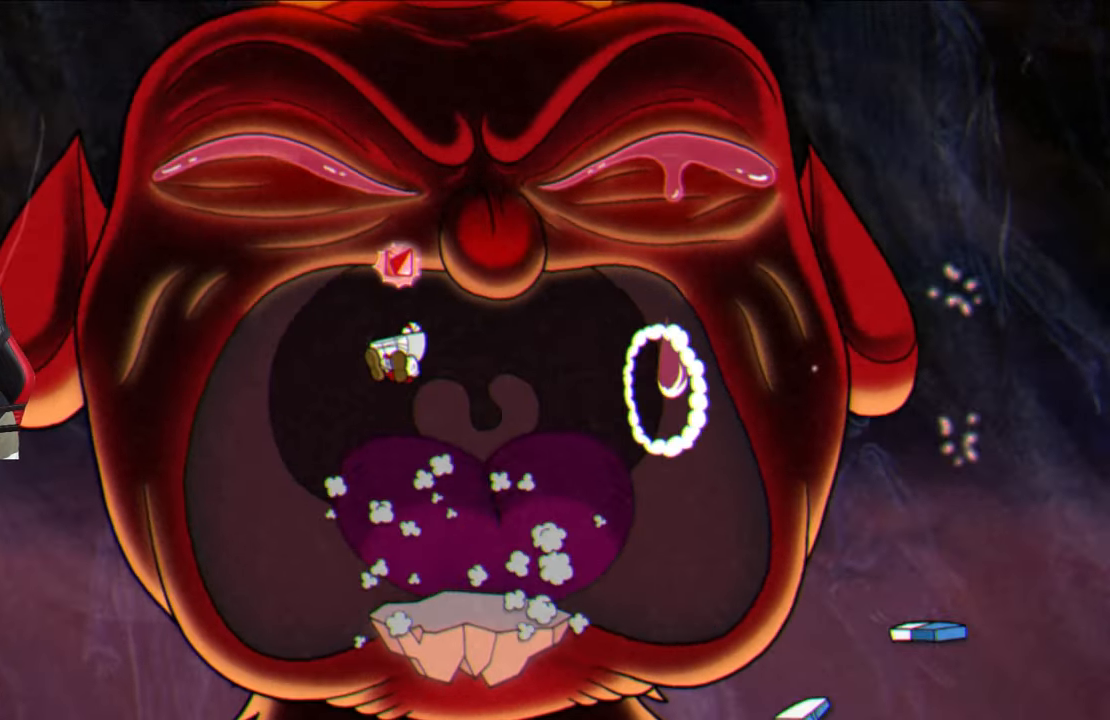
{"buttons": ["SQUARE"], "left_stick": "up", "right_stick": "center", "events": [[133, "left_stick", "up-right"], [283, "left_stick", "up"]]}
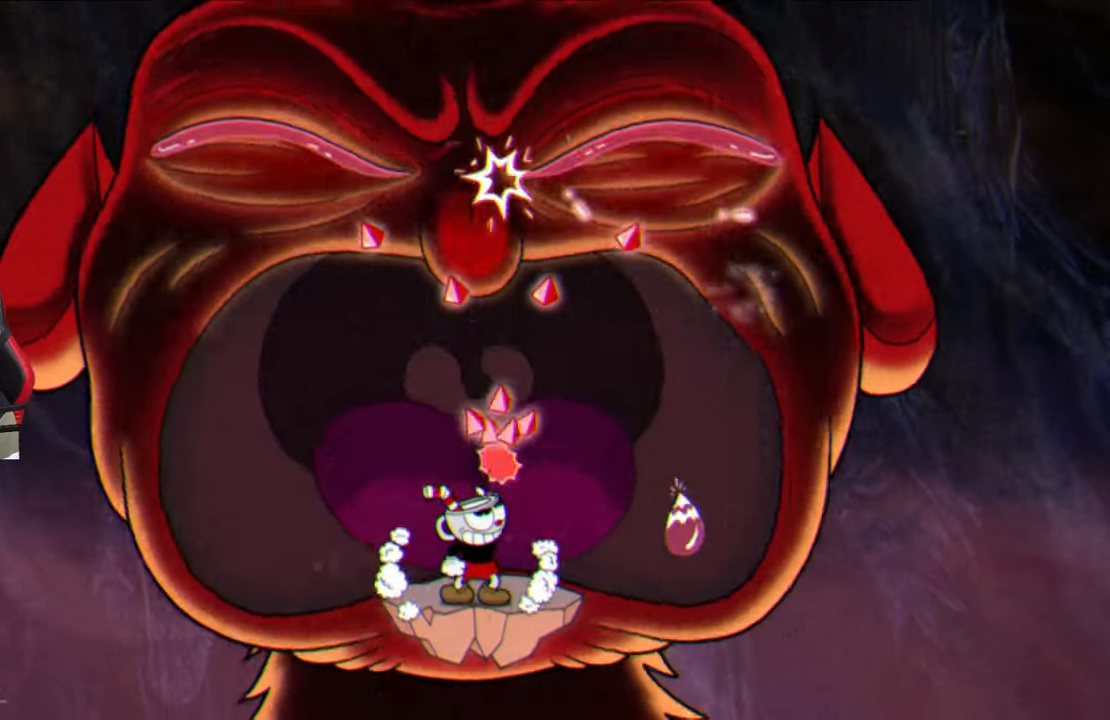
{"buttons": ["SQUARE", "L1"], "left_stick": "up", "right_stick": "center", "events": [[483, "L1", "down"]]}
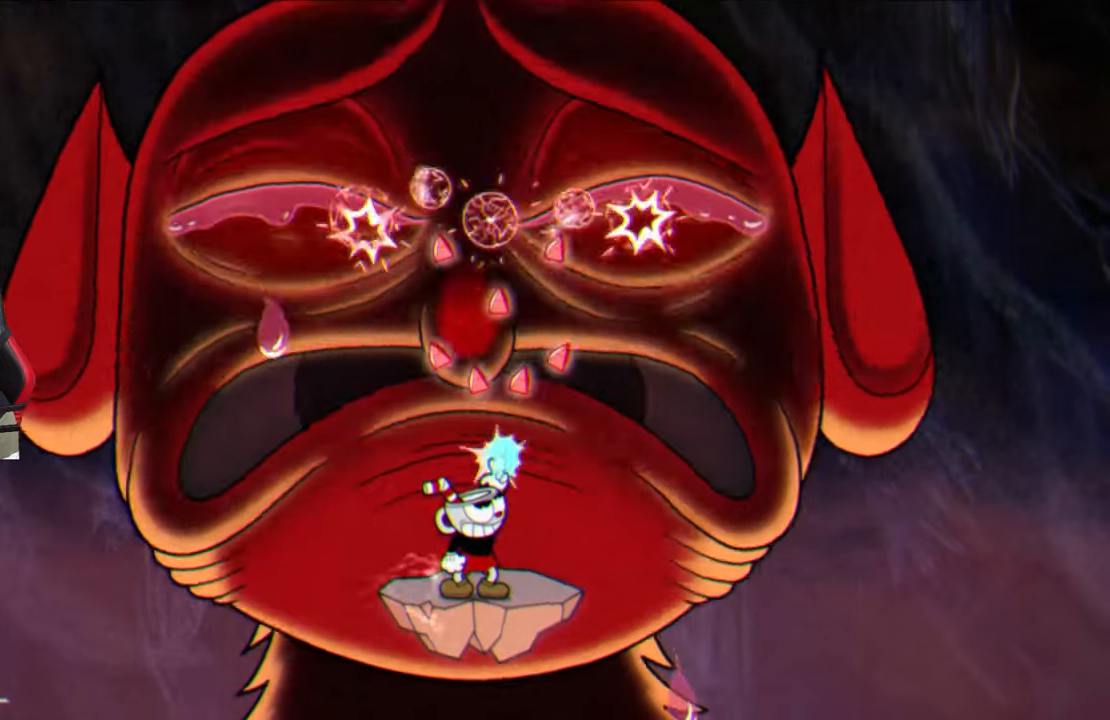
{"buttons": [], "left_stick": "up", "right_stick": "center", "events": [[33, "SQUARE", "up"], [83, "L1", "up"], [117, "CIRCLE", "down"], [233, "CIRCLE", "up"], [367, "CIRCLE", "down"], [450, "CIRCLE", "up"]]}
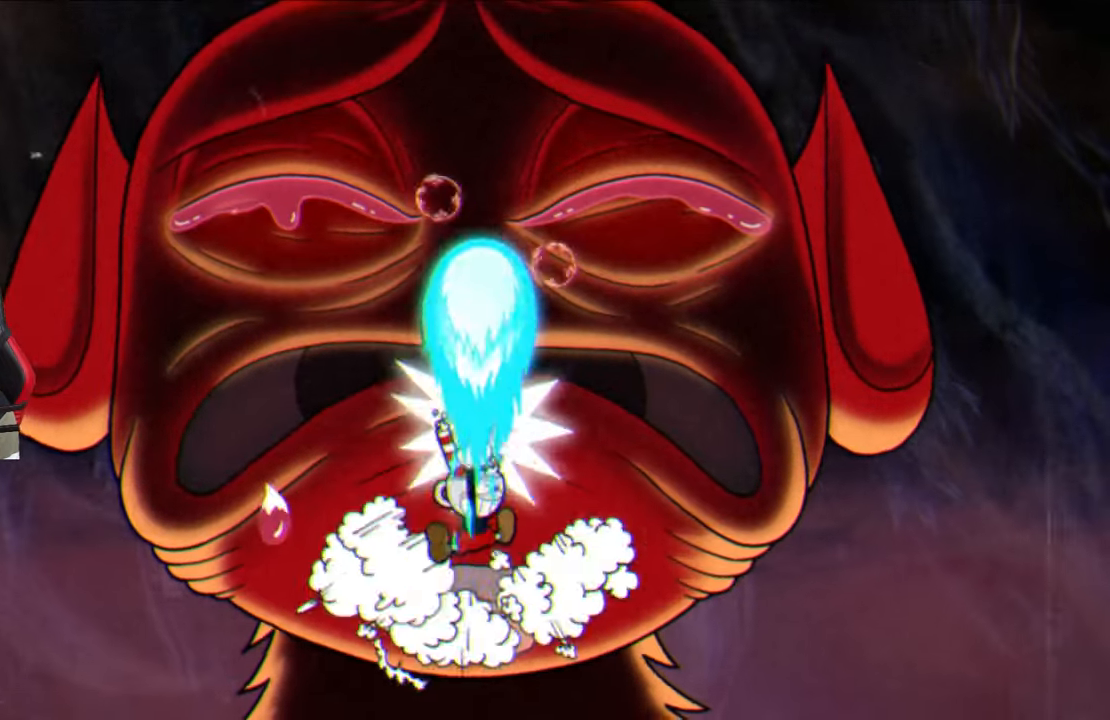
{"buttons": [], "left_stick": "up", "right_stick": "center", "events": [[33, "CIRCLE", "down"], [133, "CIRCLE", "up"], [217, "CIRCLE", "down"], [300, "CIRCLE", "up"], [367, "CIRCLE", "down"], [450, "CIRCLE", "up"]]}
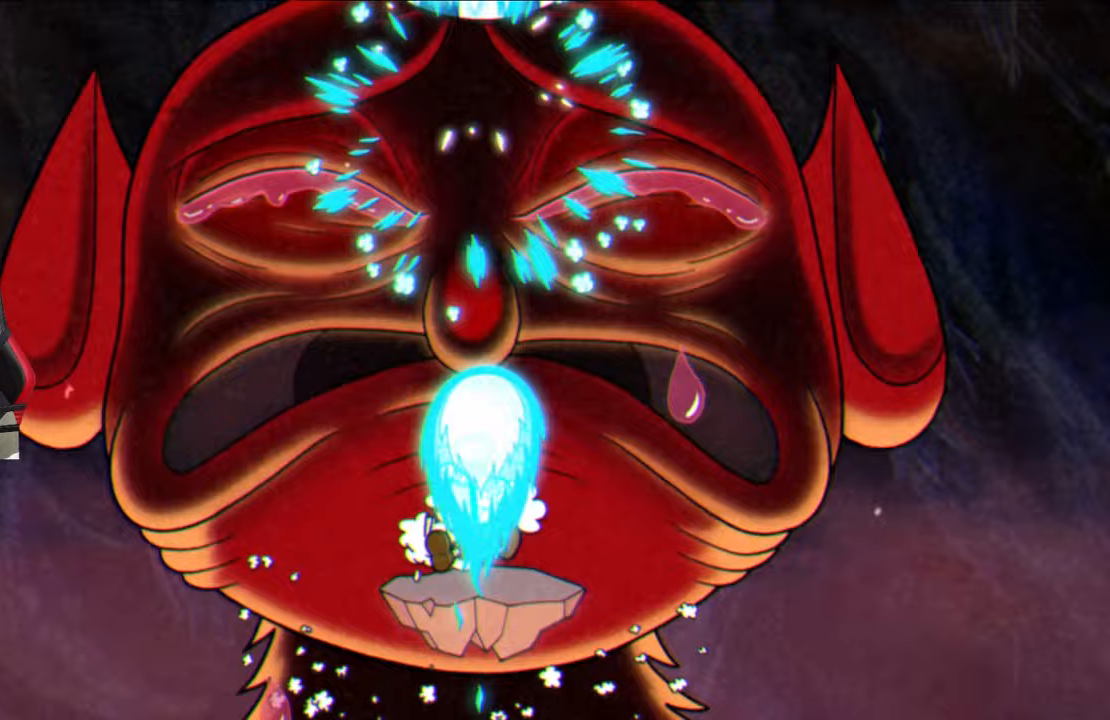
{"buttons": [], "left_stick": "up", "right_stick": "center", "events": [[33, "CIRCLE", "down"], [117, "CIRCLE", "up"], [217, "CIRCLE", "down"], [300, "CIRCLE", "up"], [383, "CIRCLE", "down"], [467, "CIRCLE", "up"]]}
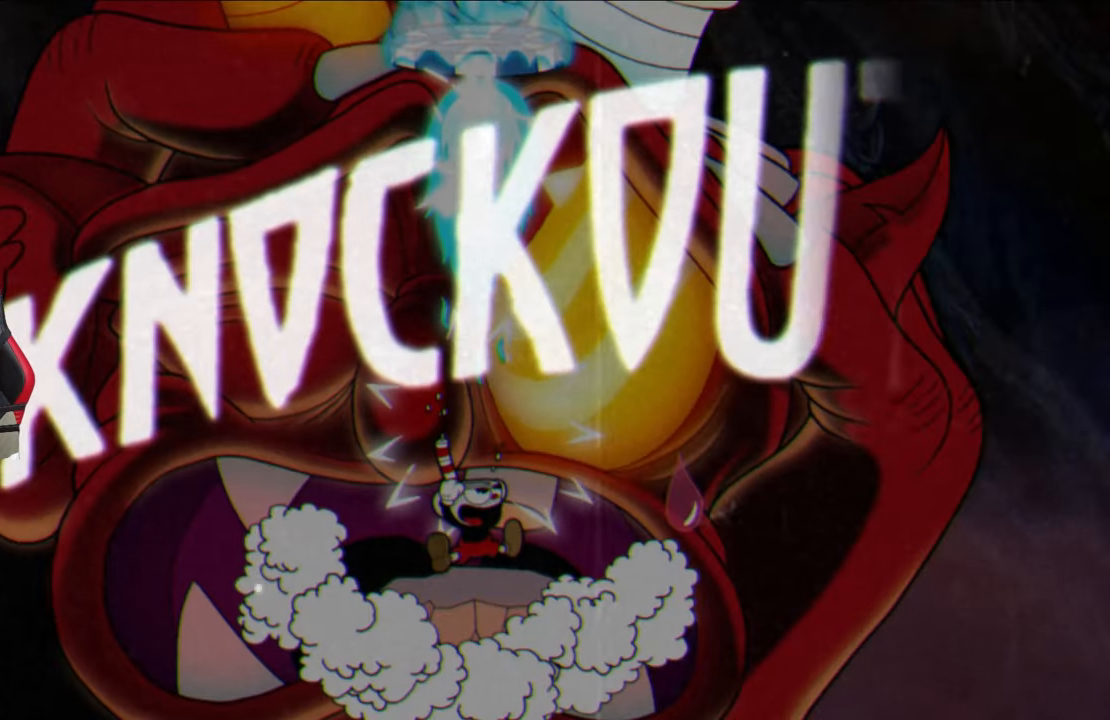
{"buttons": [], "left_stick": "center", "right_stick": "center", "events": [[200, "left_stick", "center"]]}
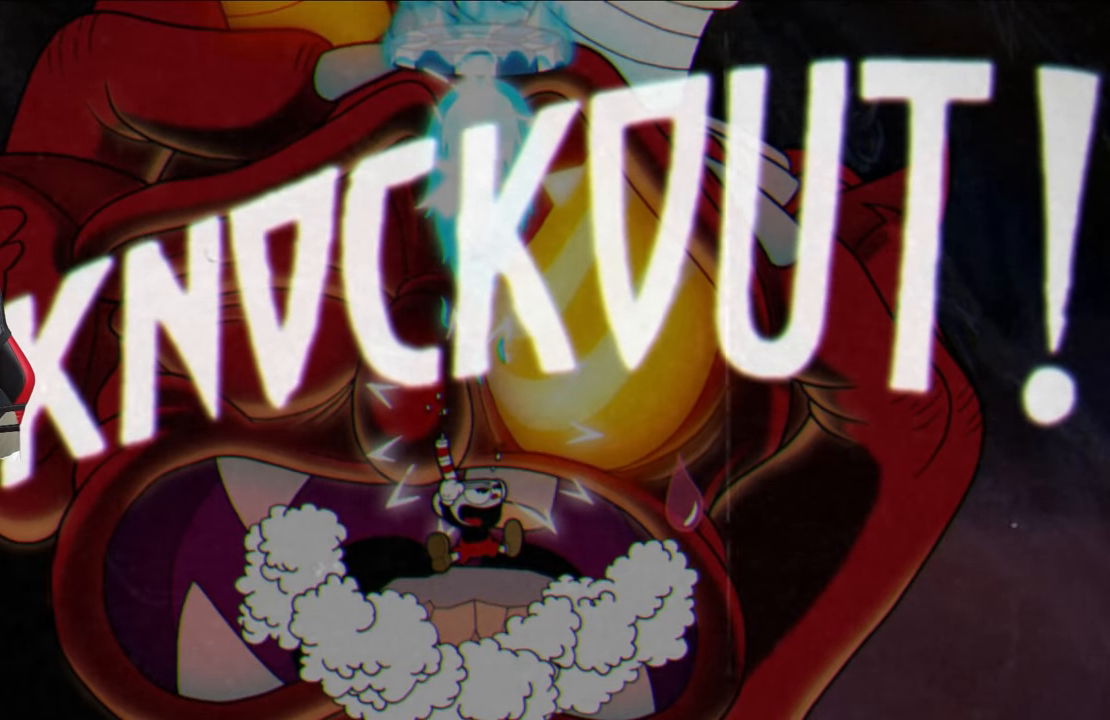
{"buttons": [], "left_stick": "center", "right_stick": "center", "events": [[117, "left_stick", "right"], [317, "left_stick", "center"]]}
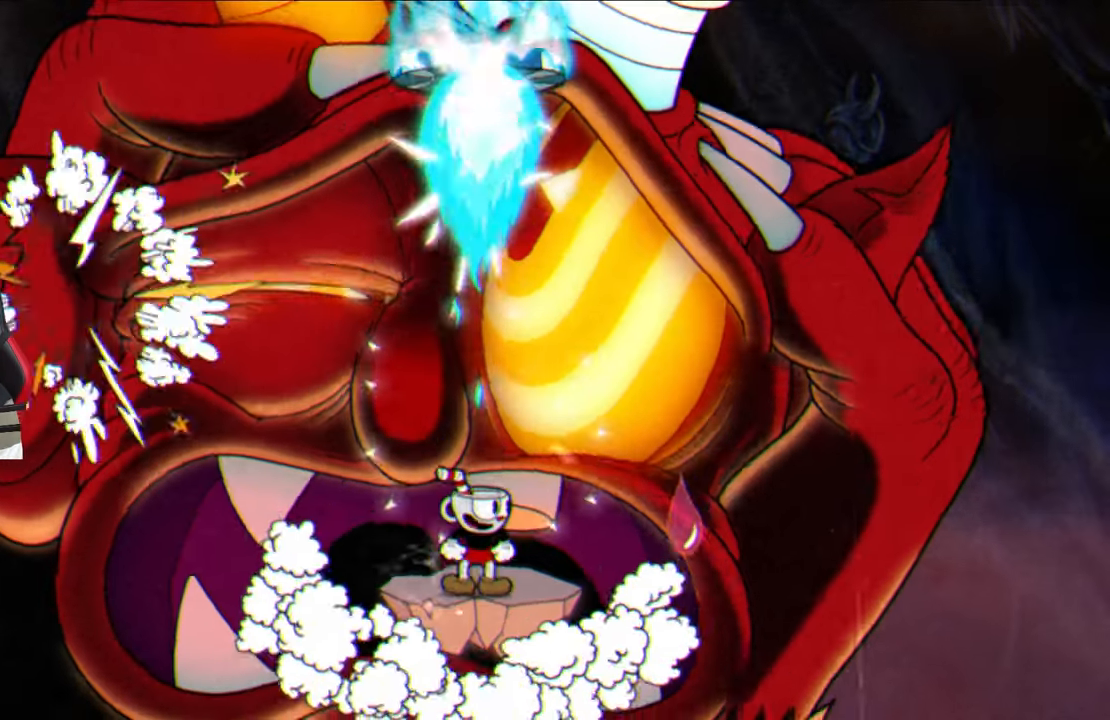
{"buttons": [], "left_stick": "center", "right_stick": "center", "events": [[83, "left_stick", "right"], [333, "left_stick", "center"]]}
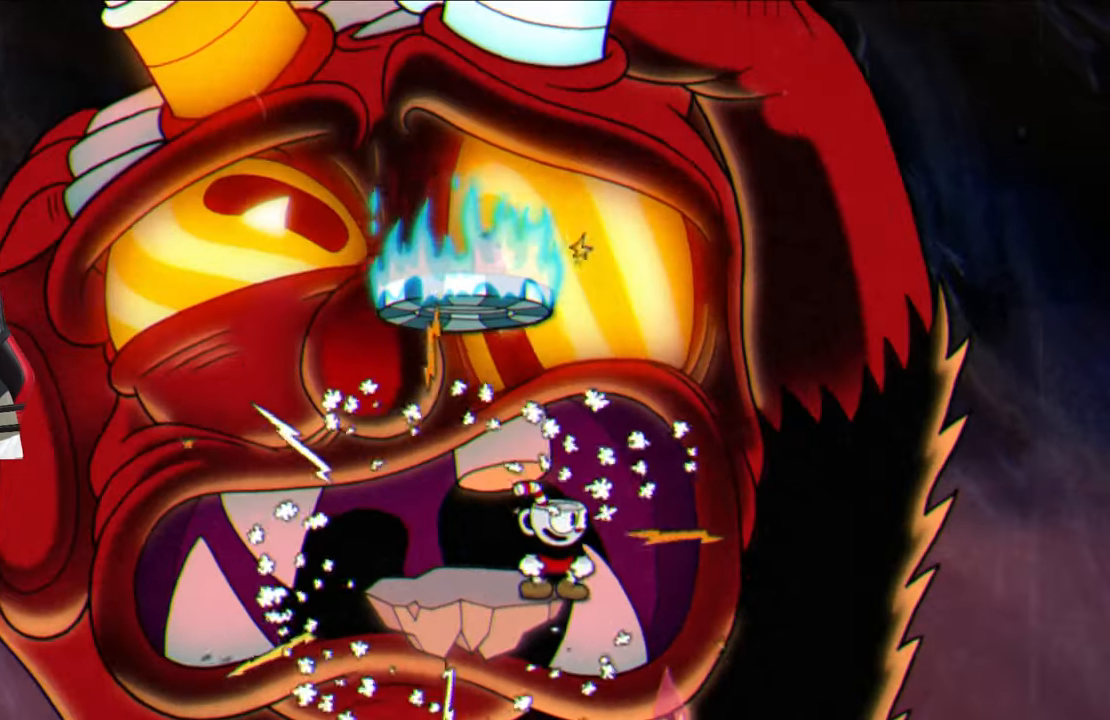
{"buttons": [], "left_stick": "left", "right_stick": "center", "events": [[17, "left_stick", "right"], [100, "left_stick", "center"], [217, "CROSS", "down"], [433, "CROSS", "up"], [433, "left_stick", "left"]]}